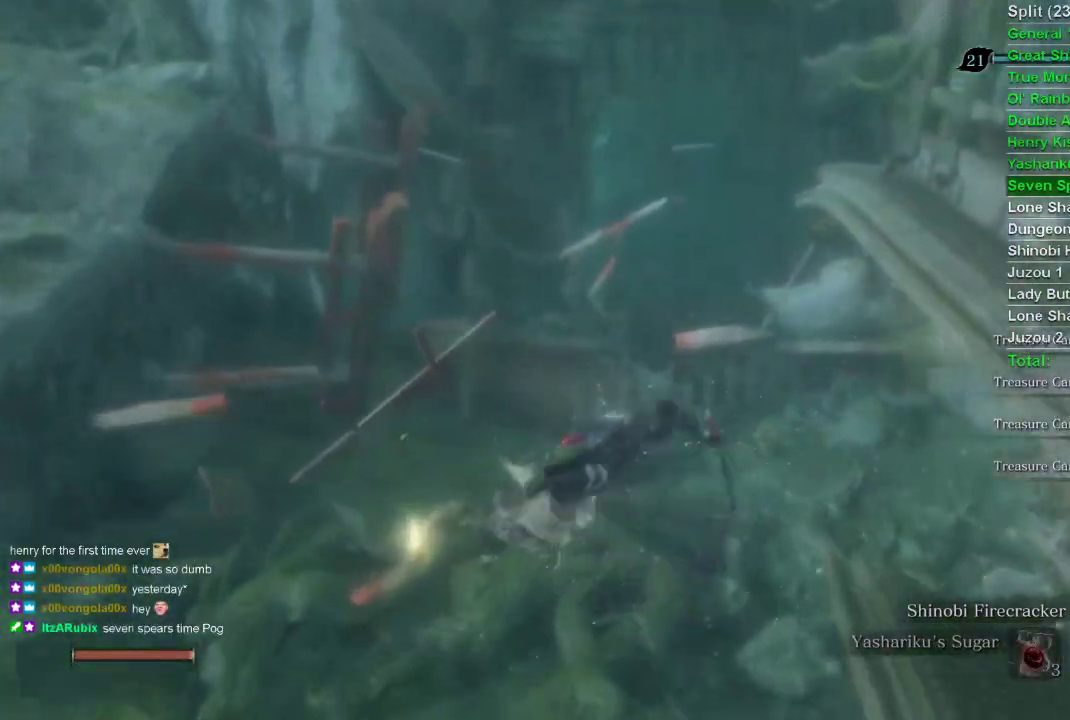
Gameplay with a controller (PlayStation layout); each line is a JSON object with the inputs held at the frame after it. "events" lists button and stick changes between this image and that frame as [ms after this image, input, new state], when the widget could be followed in between.
{"buttons": [], "left_stick": "up", "right_stick": "center", "events": []}
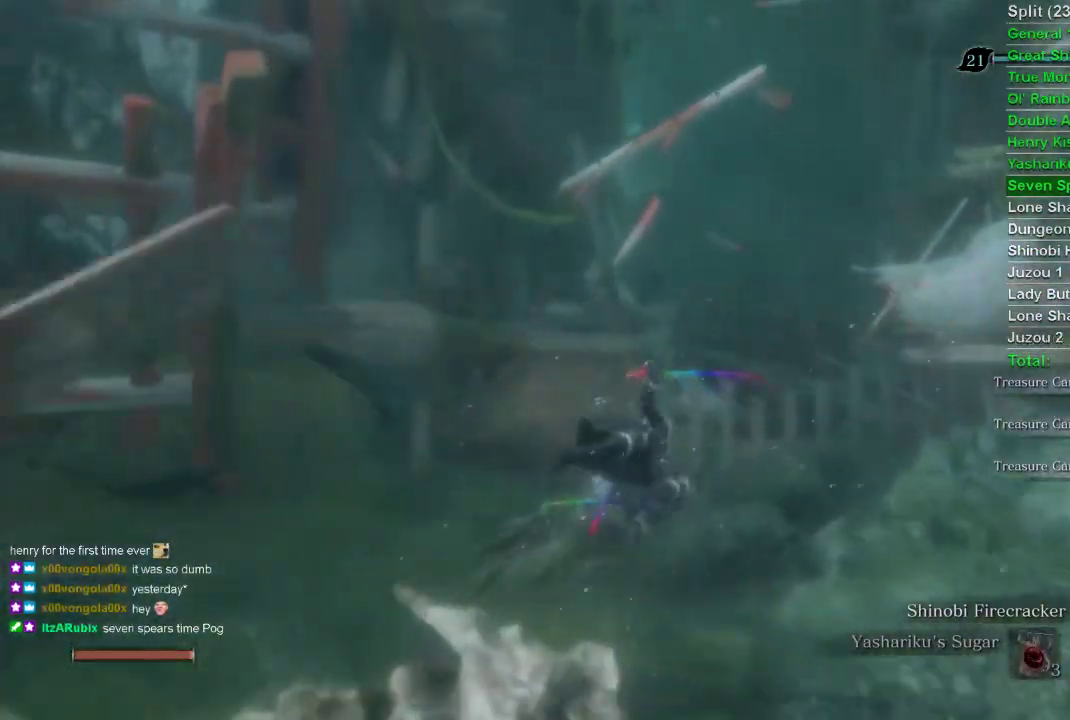
{"buttons": [], "left_stick": "up", "right_stick": "center", "events": []}
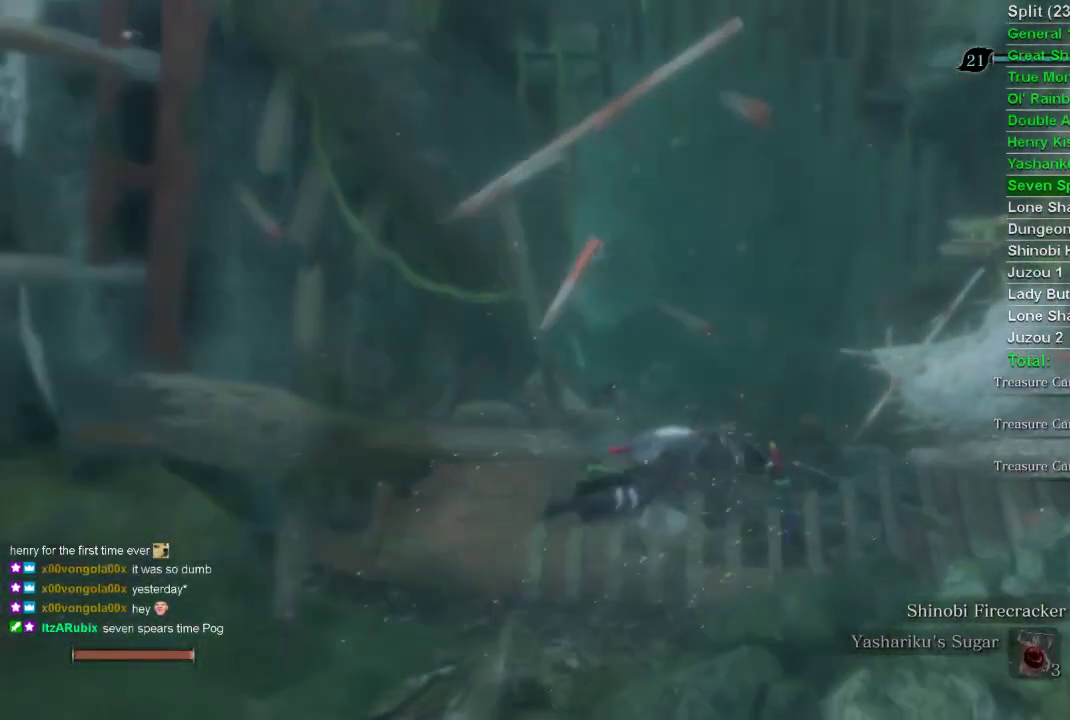
{"buttons": [], "left_stick": "up", "right_stick": "center", "events": []}
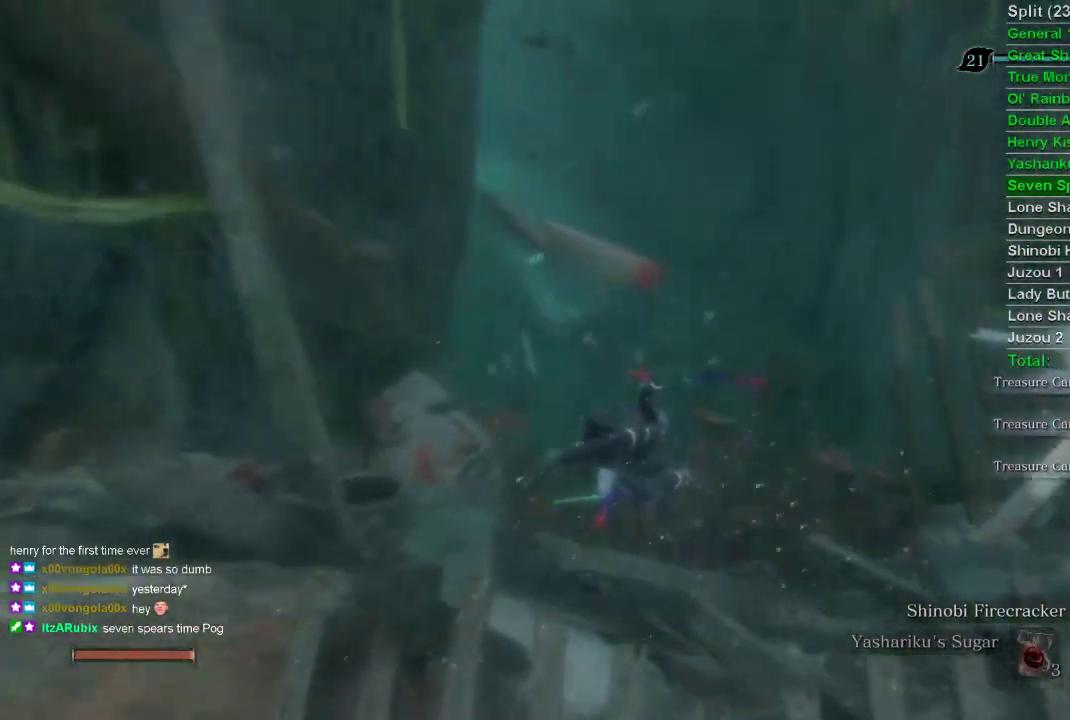
{"buttons": [], "left_stick": "up", "right_stick": "center", "events": []}
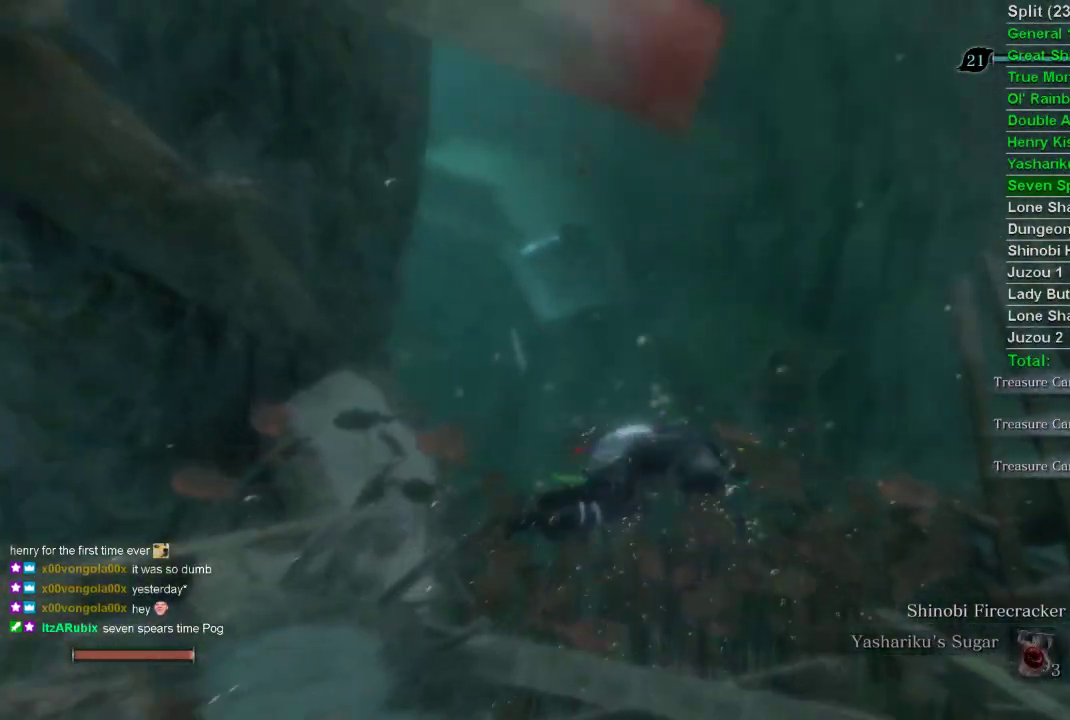
{"buttons": [], "left_stick": "up", "right_stick": "center", "events": []}
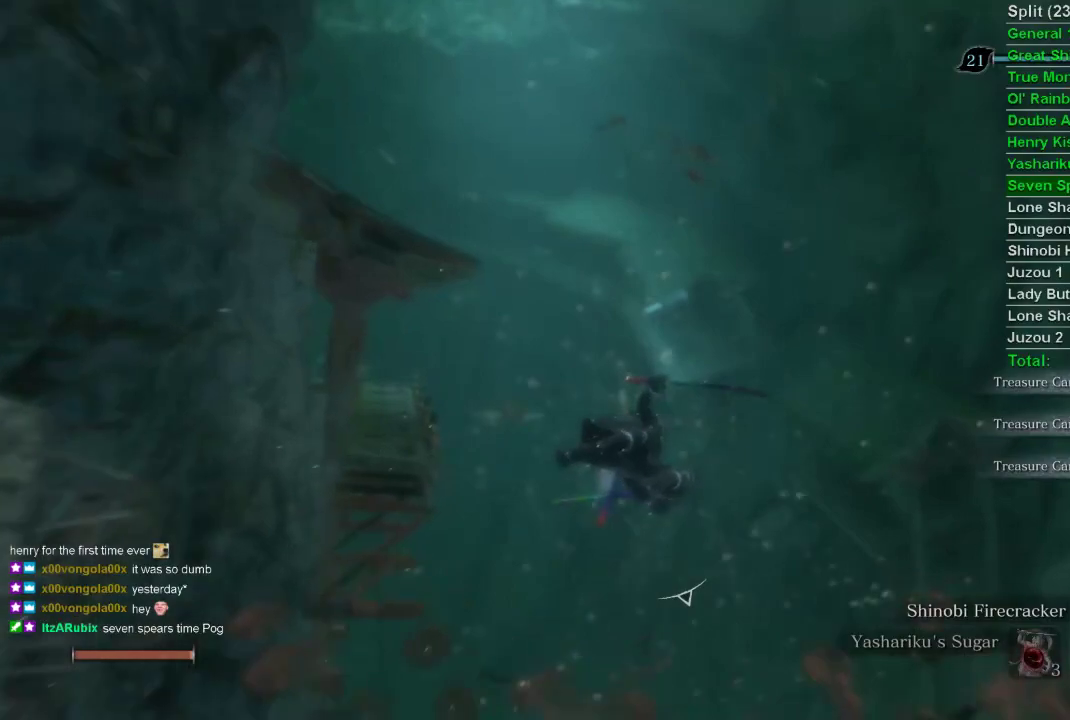
{"buttons": [], "left_stick": "up", "right_stick": "center", "events": []}
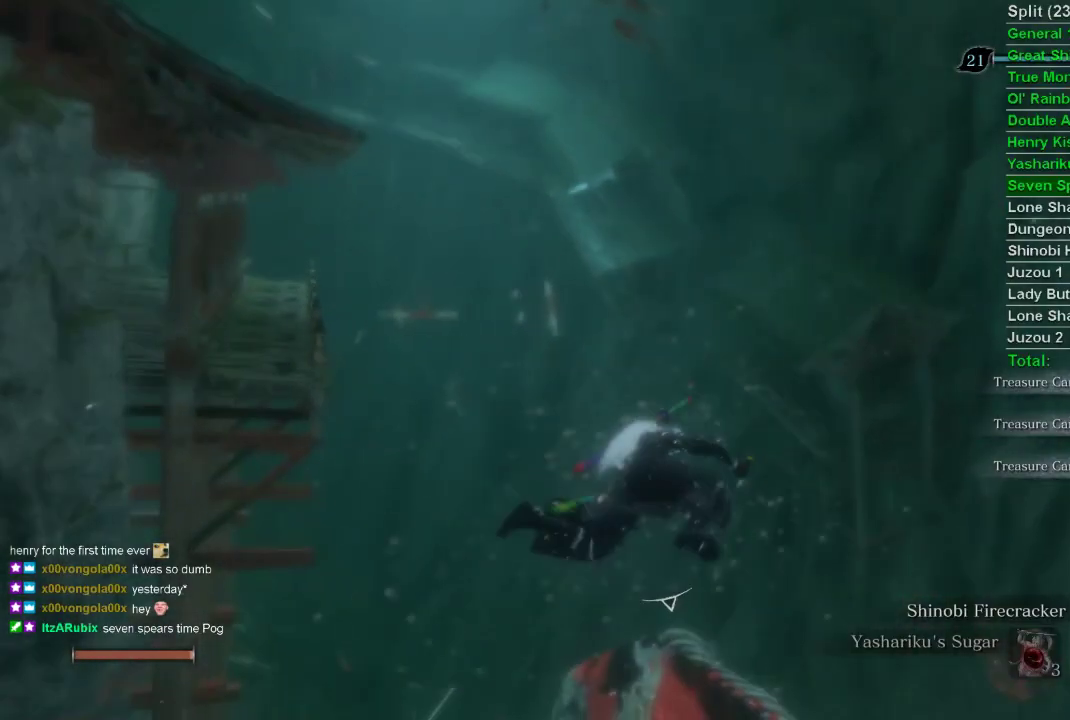
{"buttons": ["CIRCLE"], "left_stick": "up", "right_stick": "center", "events": [[250, "CIRCLE", "down"]]}
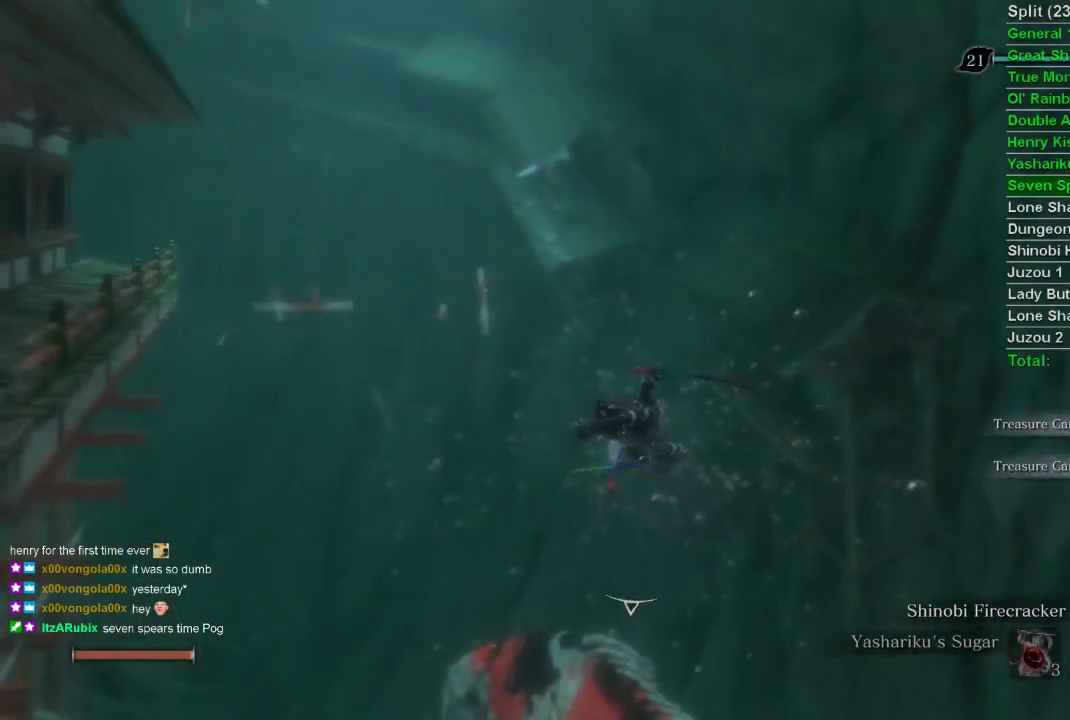
{"buttons": [], "left_stick": "up", "right_stick": "center", "events": [[183, "CIRCLE", "up"]]}
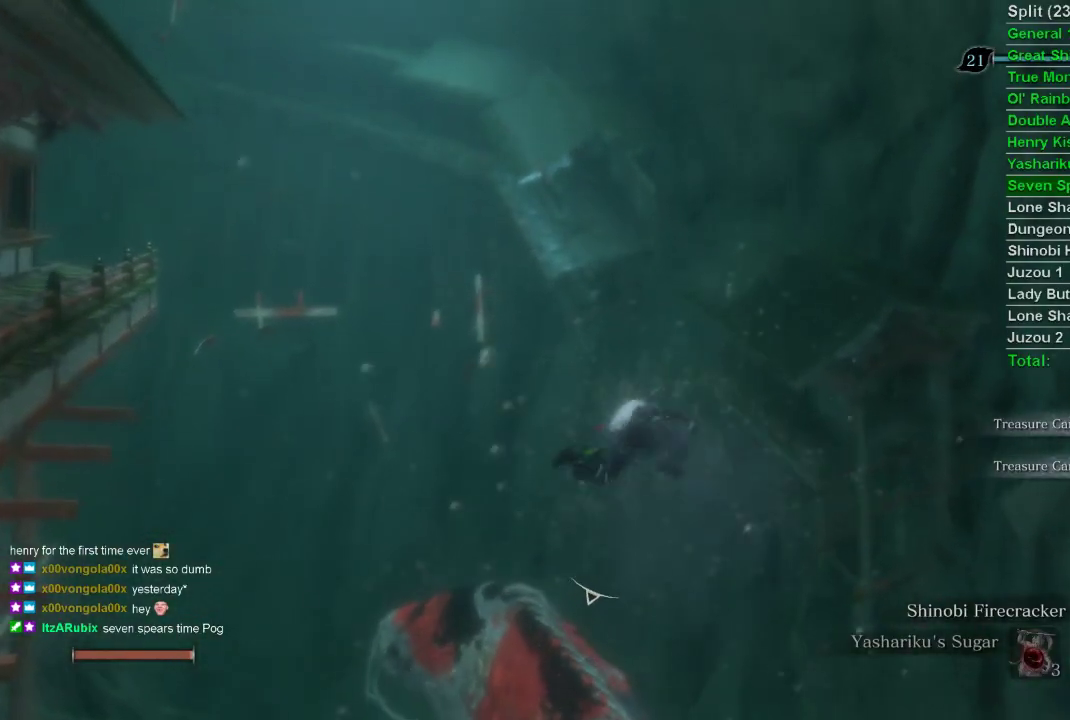
{"buttons": [], "left_stick": "up", "right_stick": "center", "events": []}
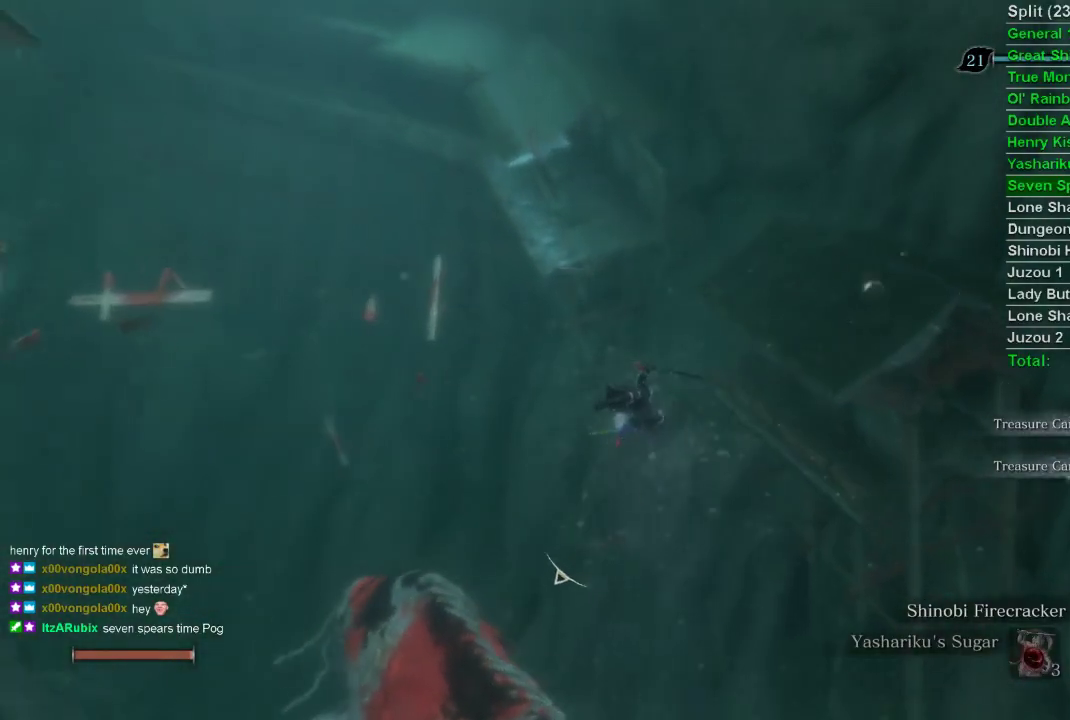
{"buttons": [], "left_stick": "up", "right_stick": "center", "events": []}
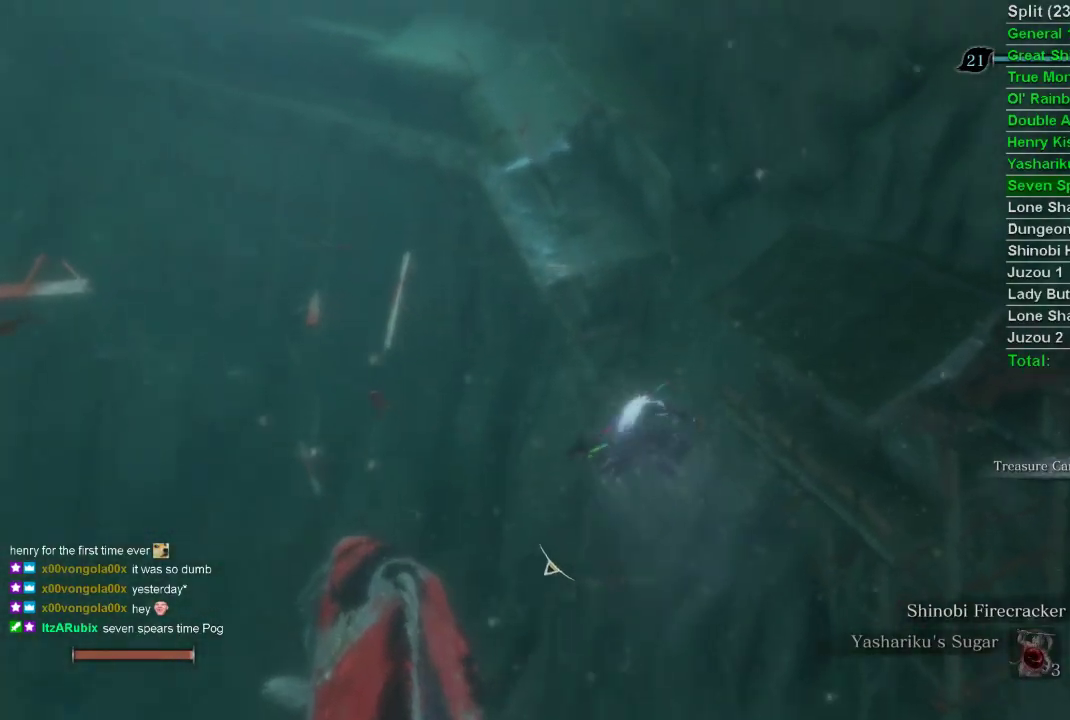
{"buttons": [], "left_stick": "up", "right_stick": "center", "events": []}
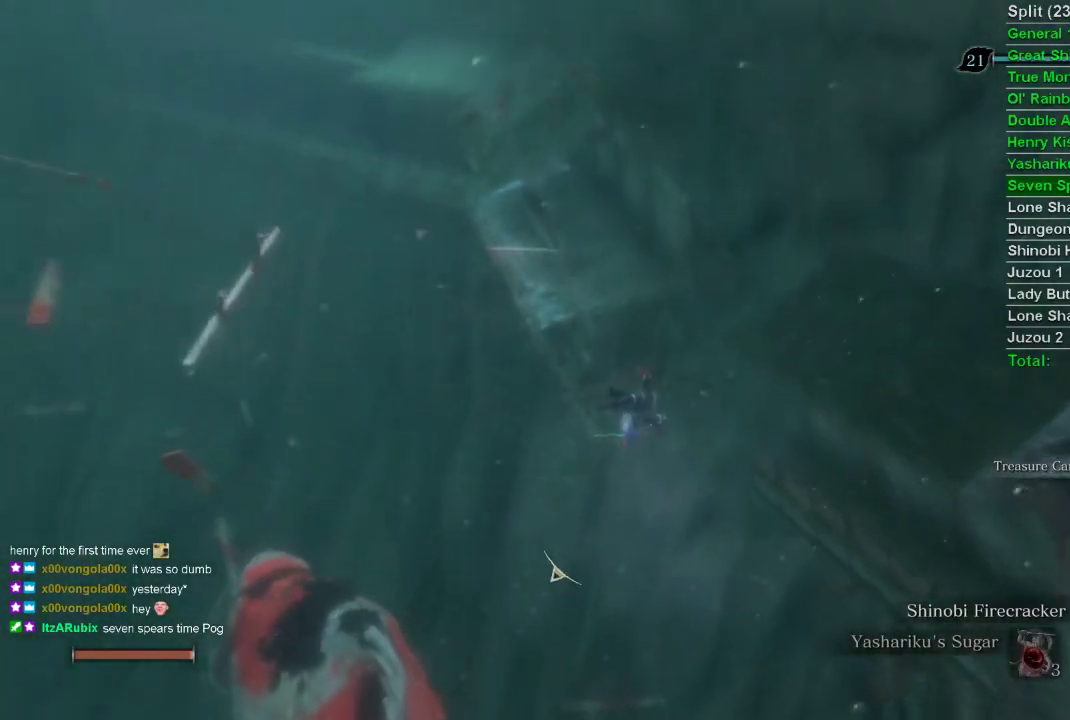
{"buttons": [], "left_stick": "up", "right_stick": "center", "events": []}
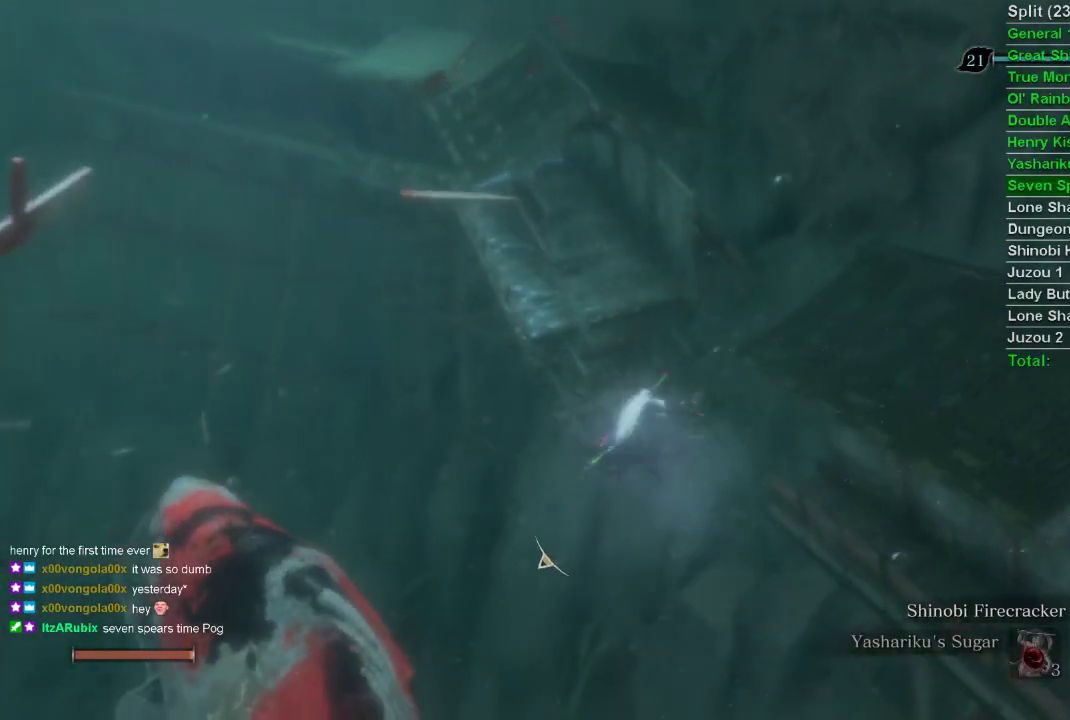
{"buttons": [], "left_stick": "up", "right_stick": "center", "events": [[33, "CIRCLE", "down"], [50, "CIRCLE", "up"], [183, "CIRCLE", "down"], [200, "CIRCLE", "up"]]}
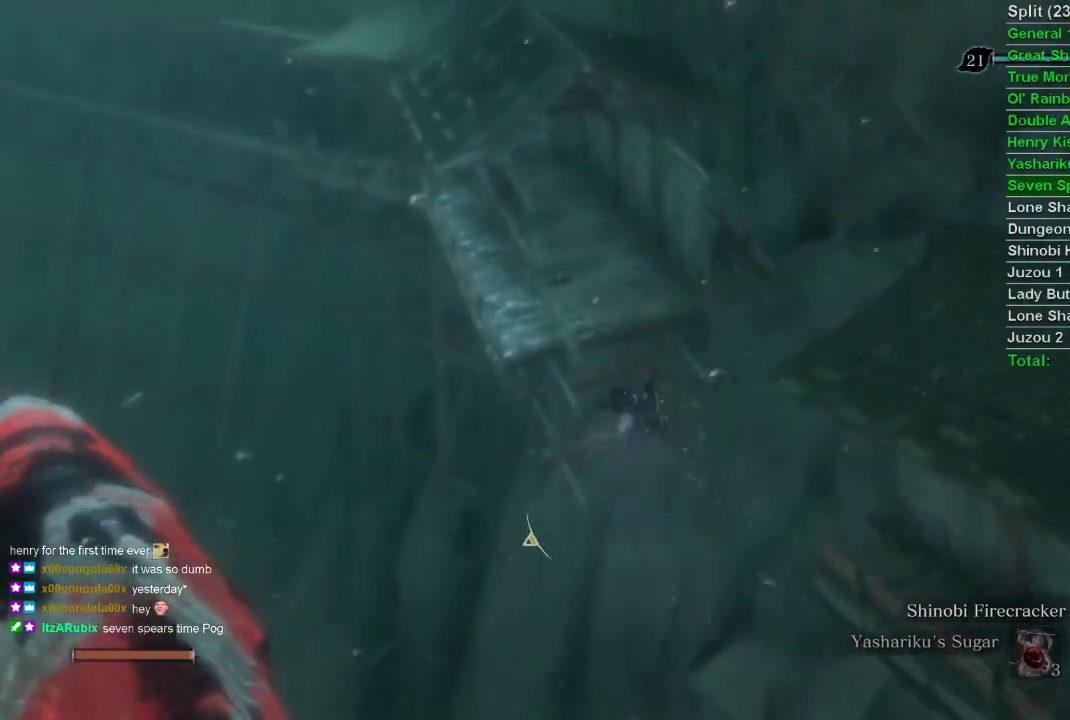
{"buttons": [], "left_stick": "up", "right_stick": "center", "events": []}
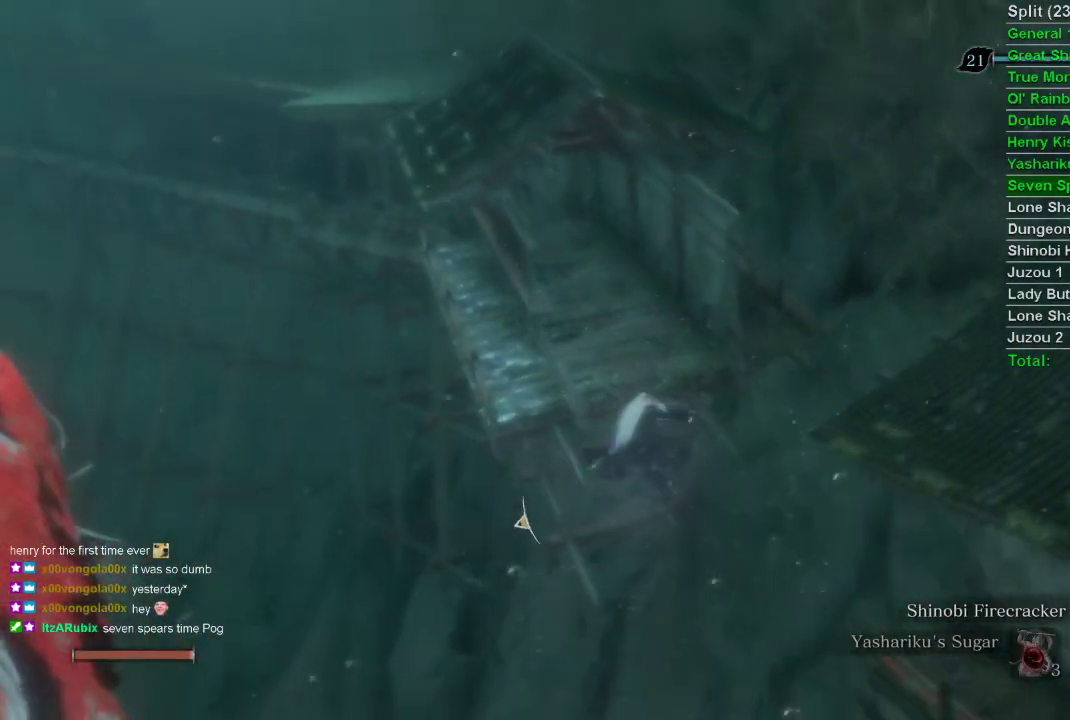
{"buttons": [], "left_stick": "up", "right_stick": "center", "events": []}
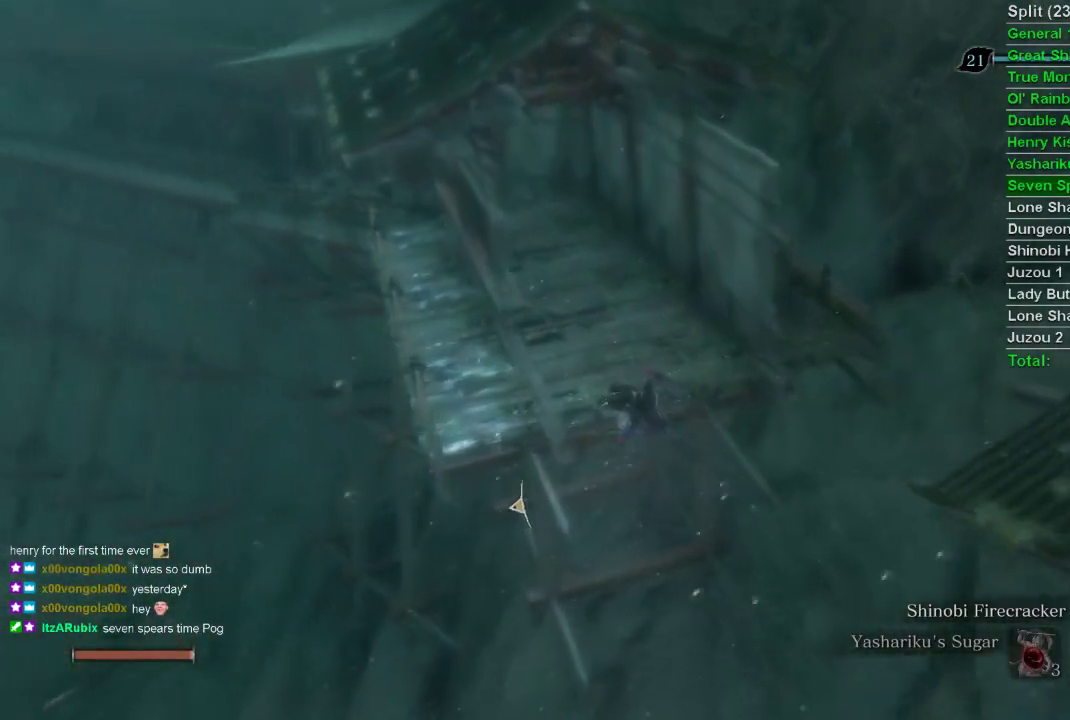
{"buttons": [], "left_stick": "up", "right_stick": "center", "events": []}
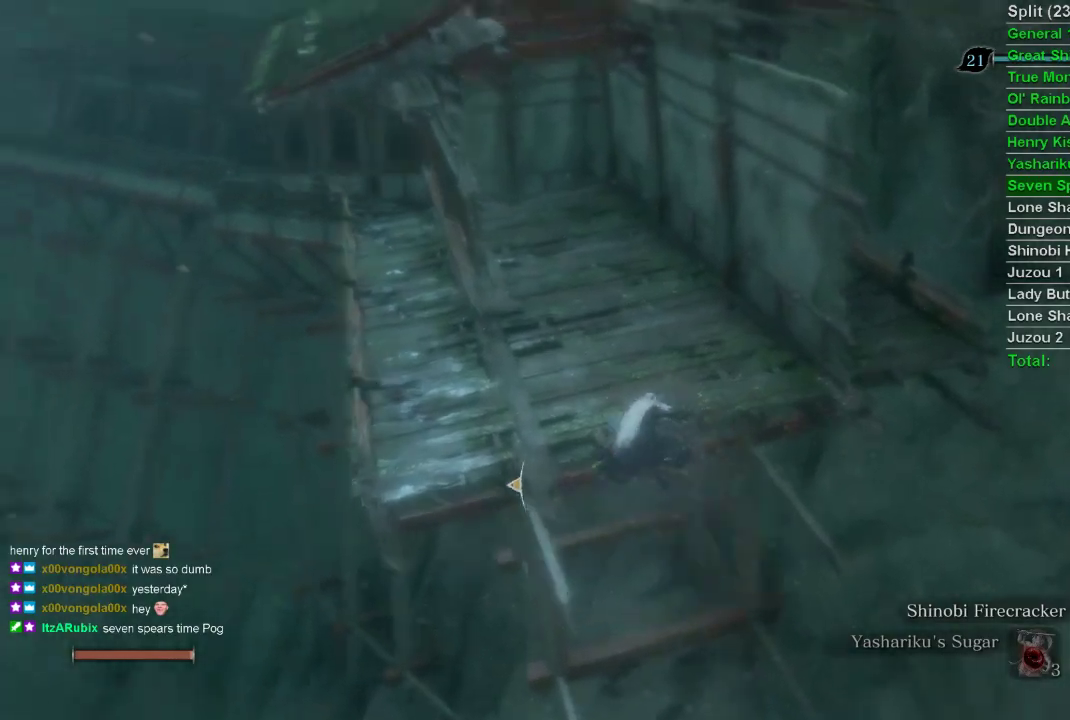
{"buttons": ["CIRCLE"], "left_stick": "up", "right_stick": "center", "events": [[317, "CIRCLE", "down"]]}
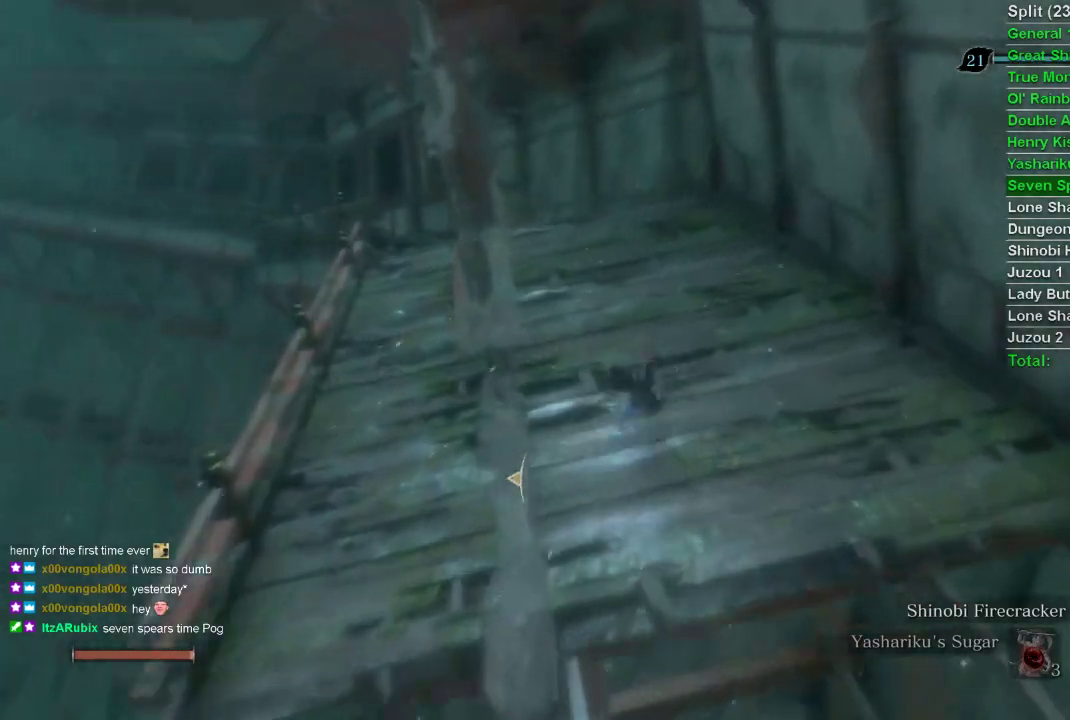
{"buttons": ["CIRCLE"], "left_stick": "up", "right_stick": "center", "events": []}
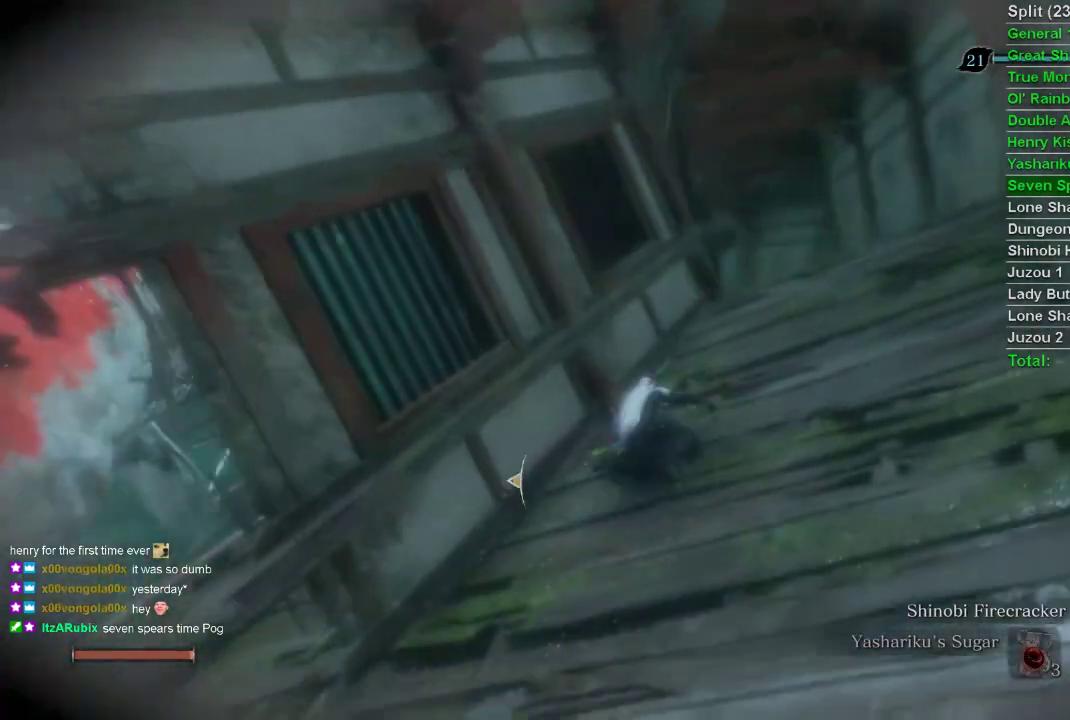
{"buttons": ["CIRCLE"], "left_stick": "up", "right_stick": "center", "events": []}
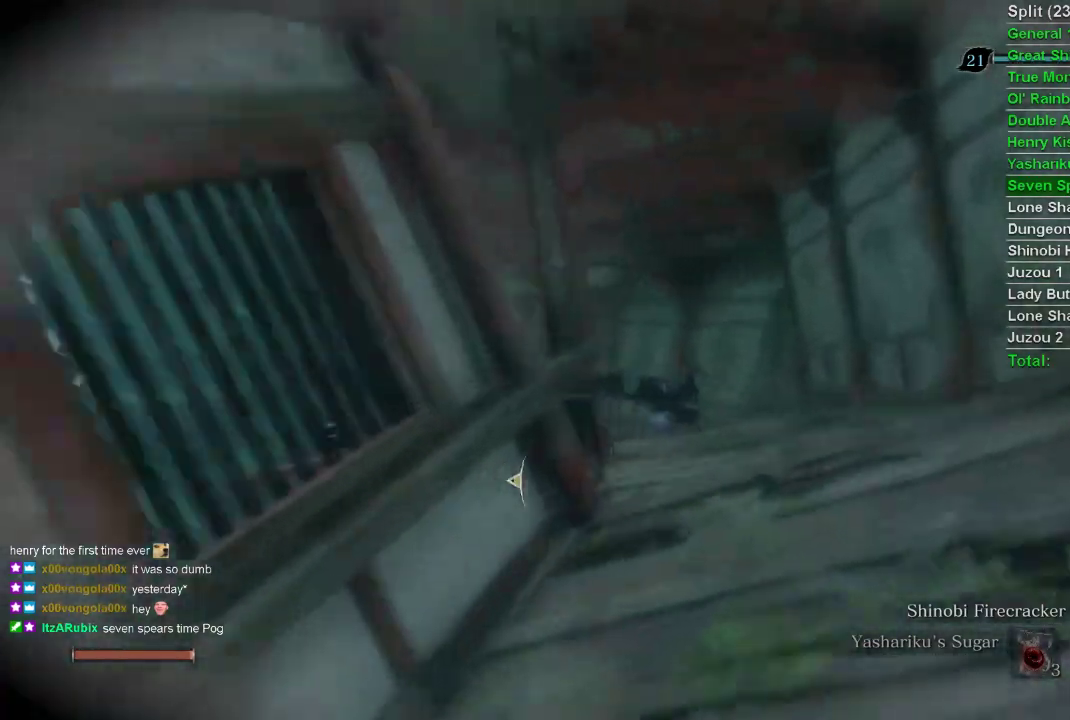
{"buttons": ["CIRCLE"], "left_stick": "up", "right_stick": "center", "events": []}
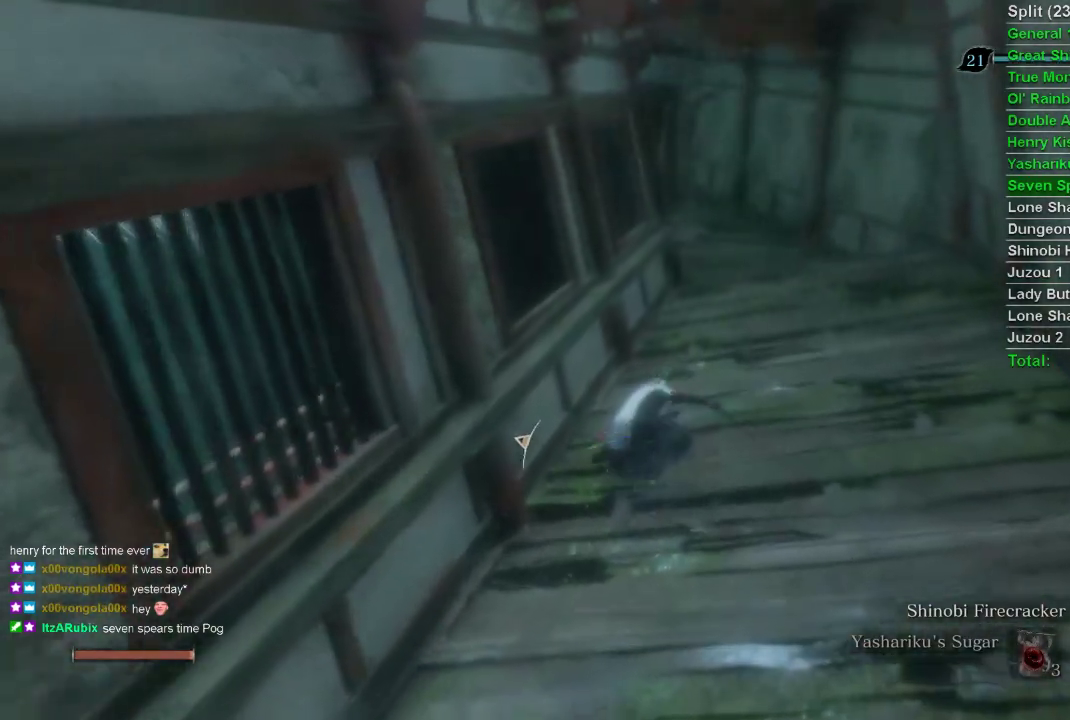
{"buttons": ["CIRCLE"], "left_stick": "up", "right_stick": "center", "events": []}
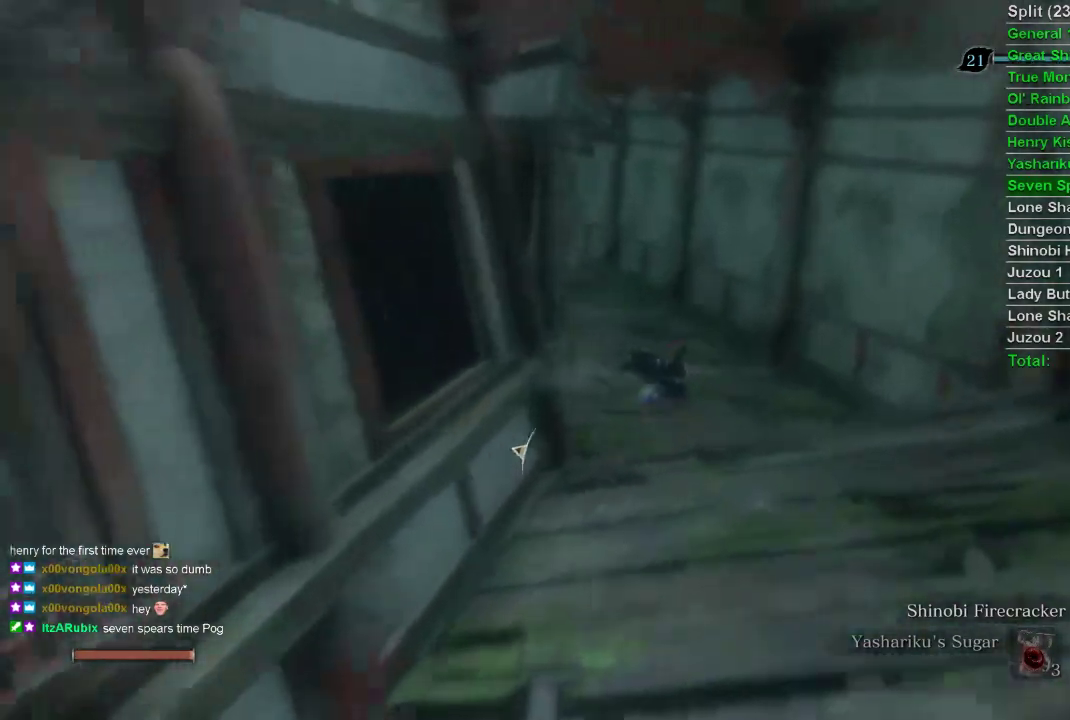
{"buttons": ["CIRCLE"], "left_stick": "up", "right_stick": "center", "events": []}
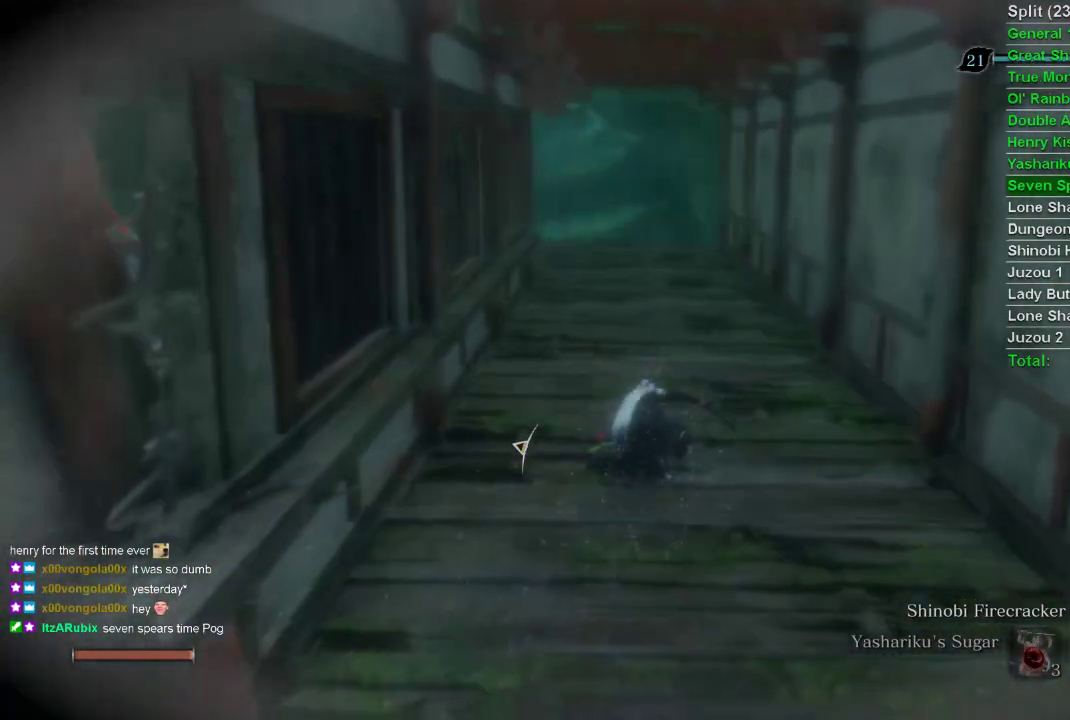
{"buttons": [], "left_stick": "up", "right_stick": "center", "events": [[67, "CIRCLE", "up"]]}
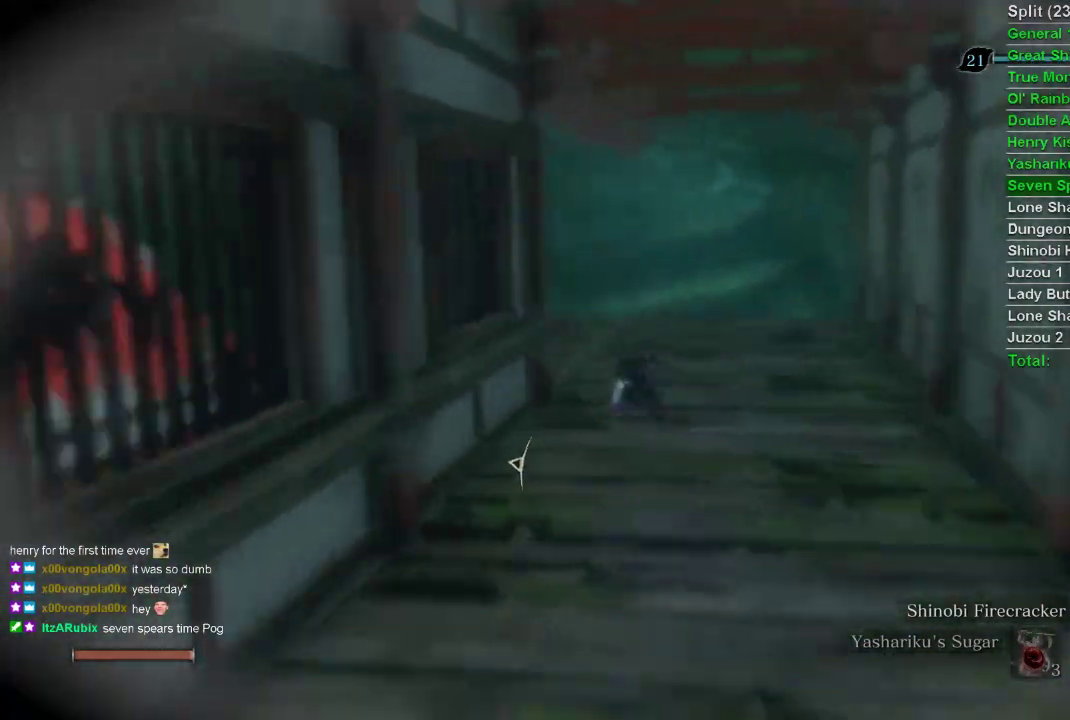
{"buttons": [], "left_stick": "up", "right_stick": "center", "events": []}
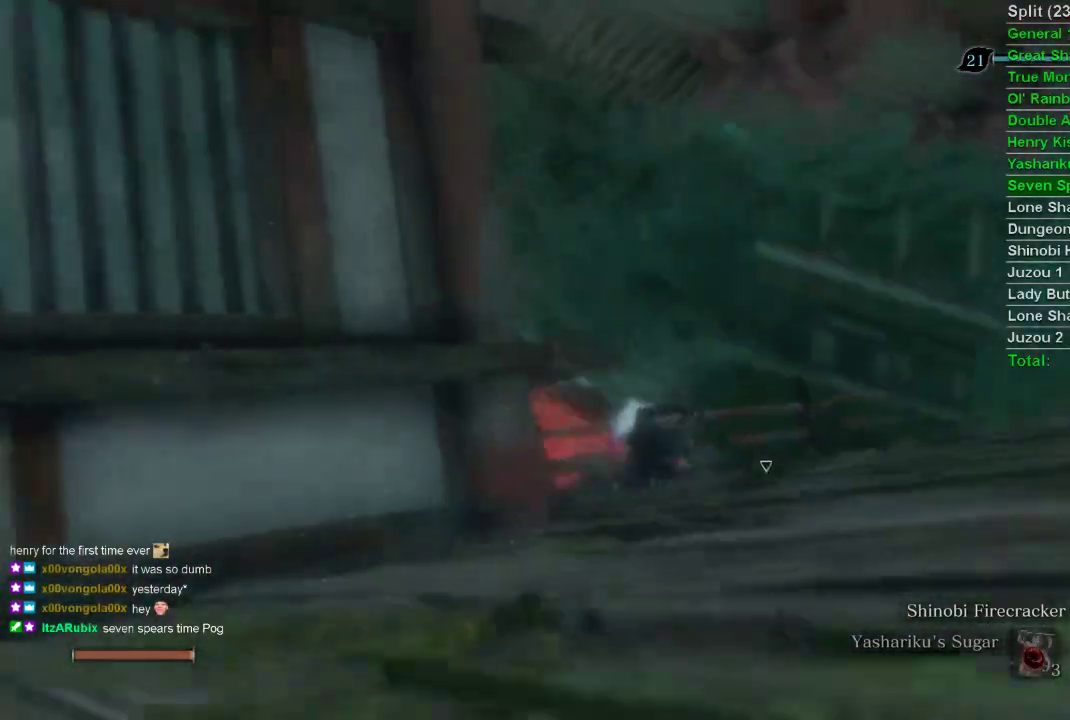
{"buttons": [], "left_stick": "up", "right_stick": "center", "events": []}
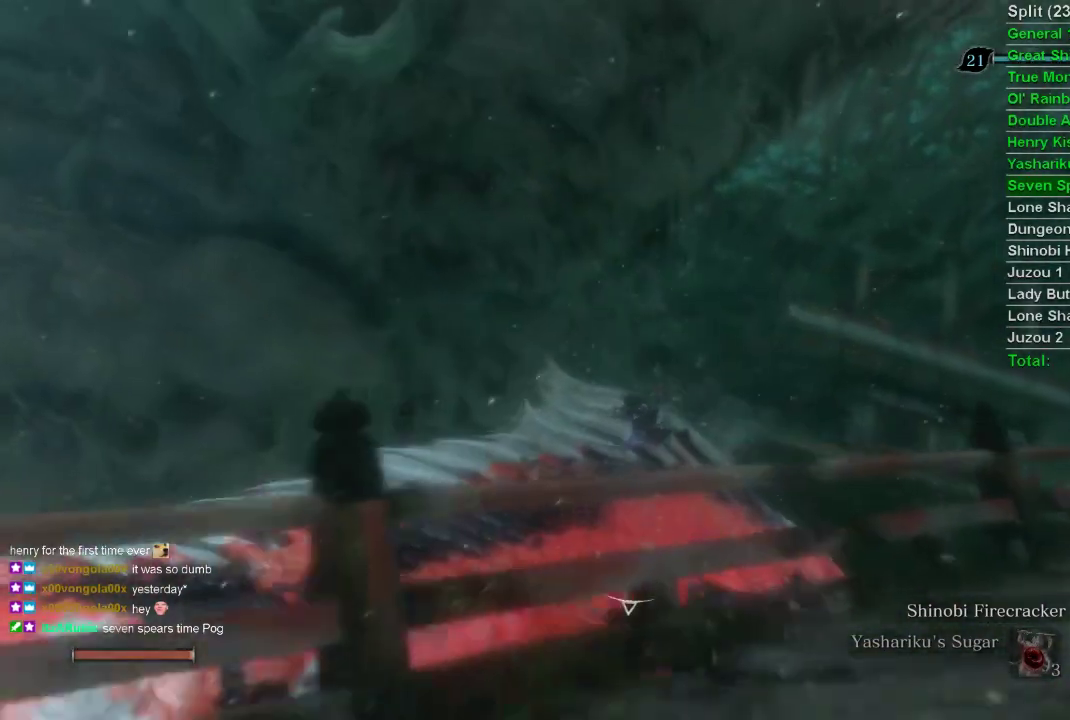
{"buttons": [], "left_stick": "up", "right_stick": "center", "events": []}
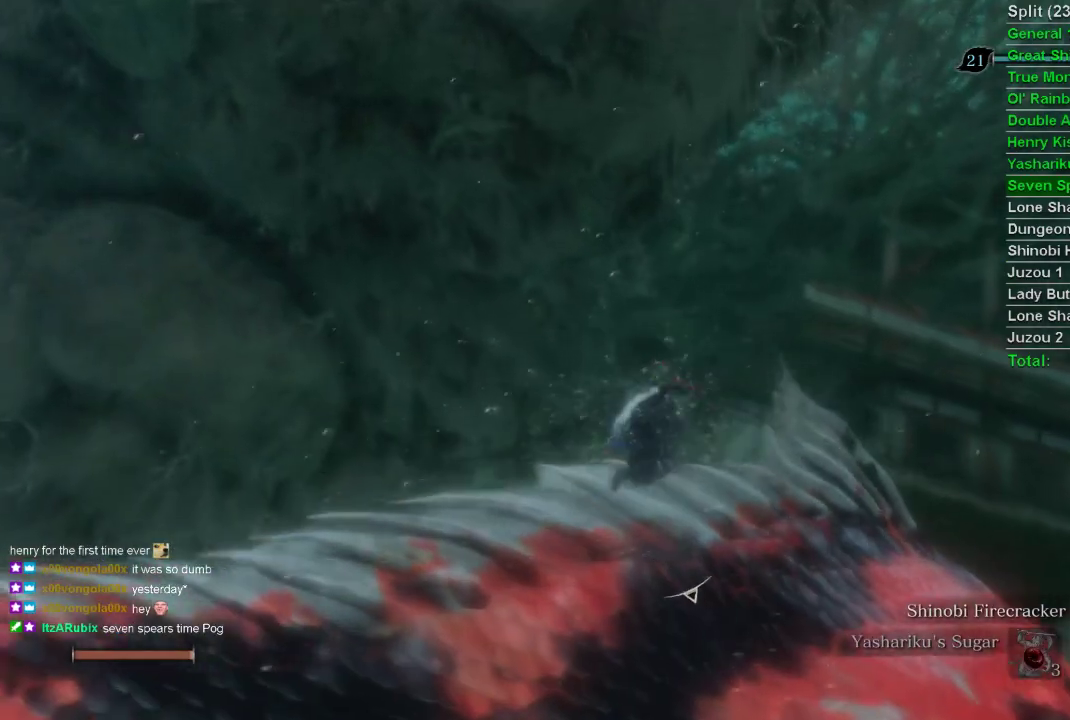
{"buttons": [], "left_stick": "up", "right_stick": "center", "events": []}
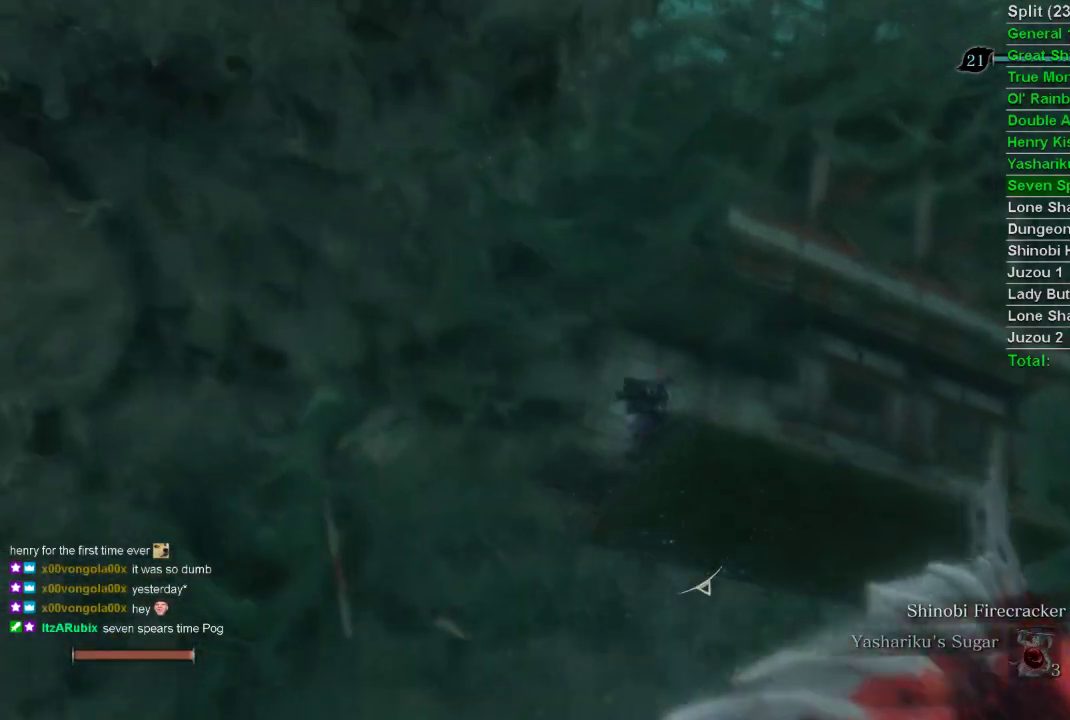
{"buttons": [], "left_stick": "up", "right_stick": "center", "events": []}
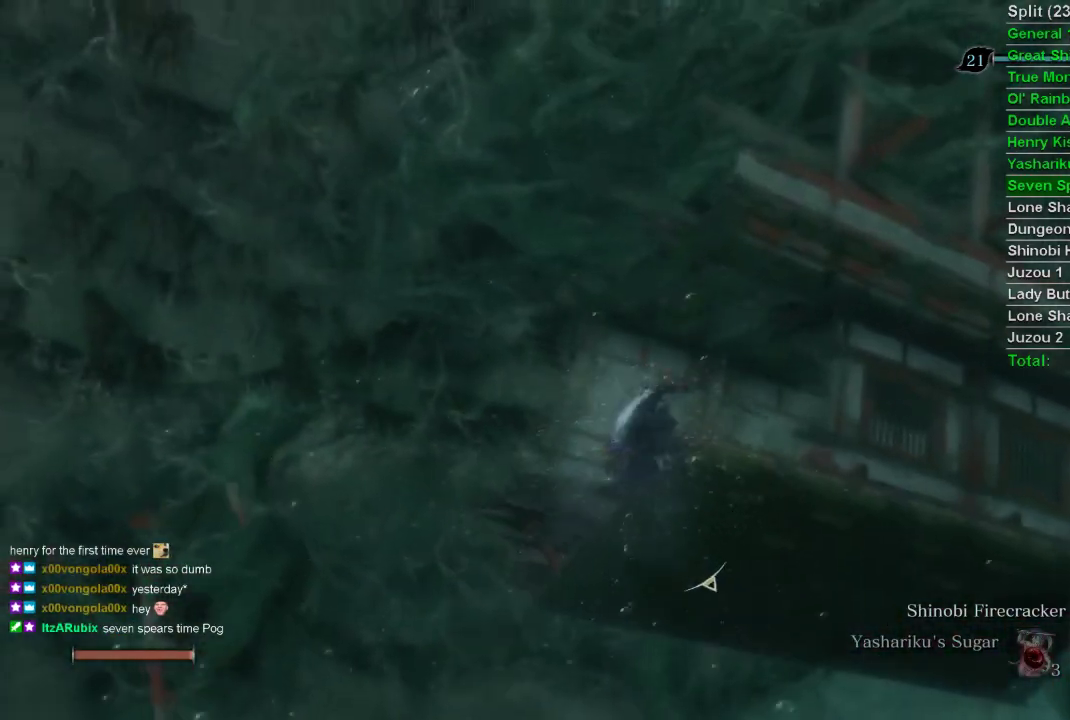
{"buttons": [], "left_stick": "up", "right_stick": "center", "events": []}
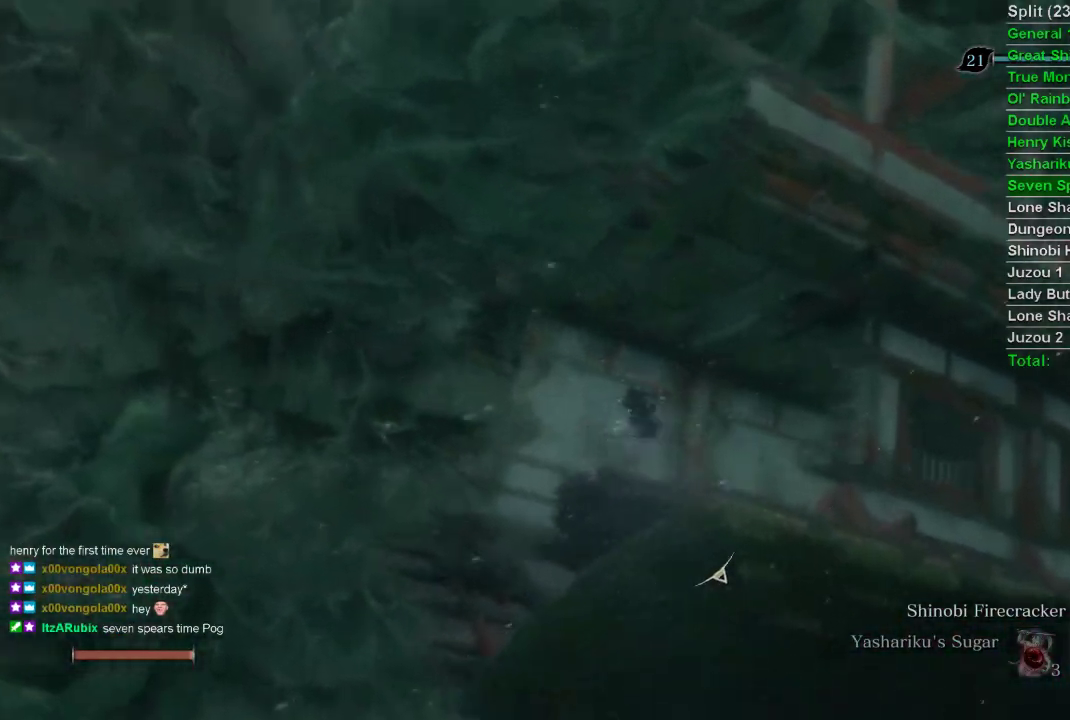
{"buttons": [], "left_stick": "up", "right_stick": "center", "events": [[233, "right_stick", "left"], [283, "CIRCLE", "down"], [333, "CIRCLE", "up"], [333, "right_stick", "center"]]}